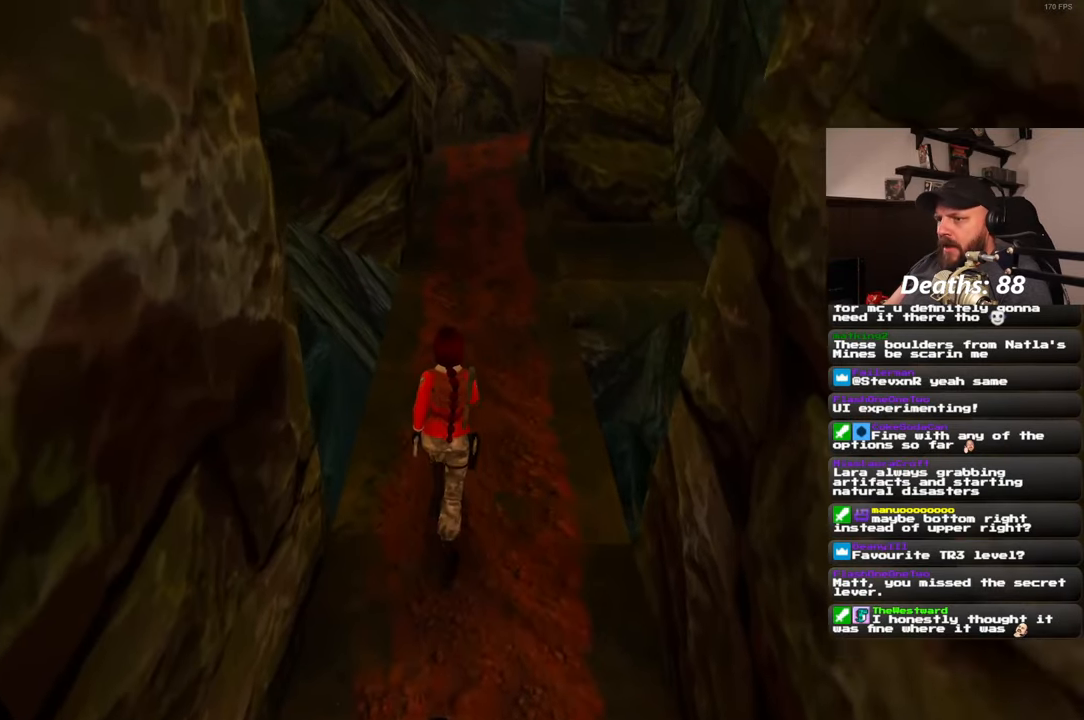
Gameplay with a controller (PlayStation layout); each line is a JSON object with the inputs held at the frame after it. "events" lists button and stick changes between this image and that frame as [ms after this image, input, new state], when the widget could be followed in between. Not read: R2.
{"buttons": [], "left_stick": "up", "right_stick": "center", "events": [[267, "right_stick", "center"]]}
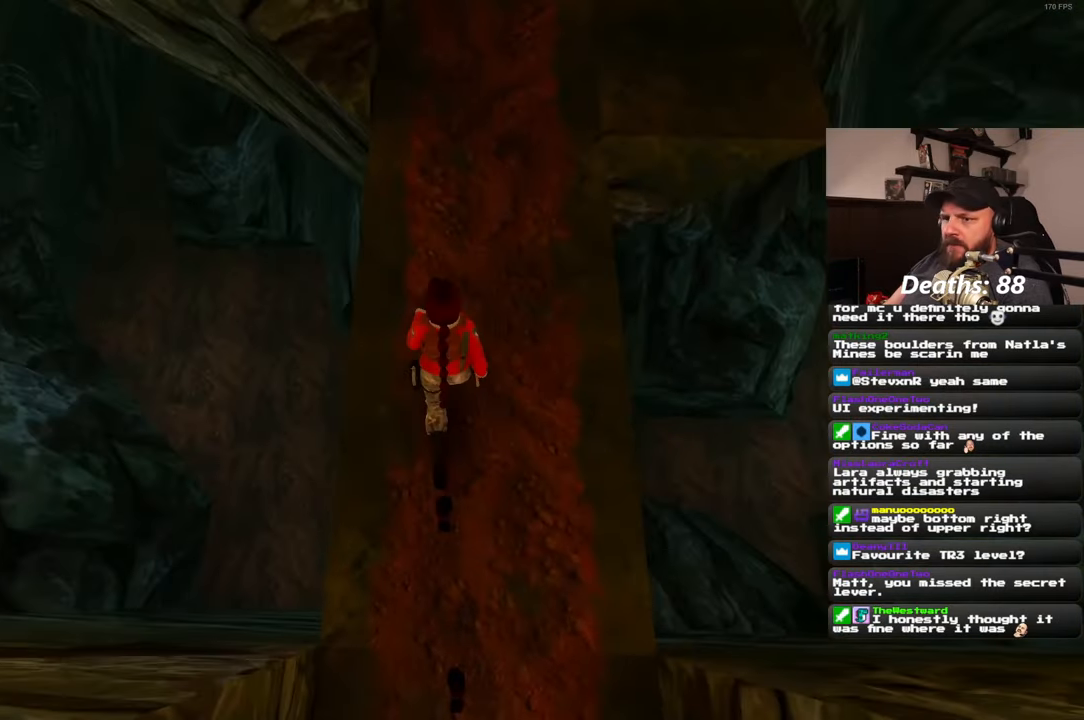
{"buttons": [], "left_stick": "up", "right_stick": "up", "events": [[200, "right_stick", "up-left"], [217, "left_stick", "up-right"], [400, "right_stick", "up"], [433, "left_stick", "up"]]}
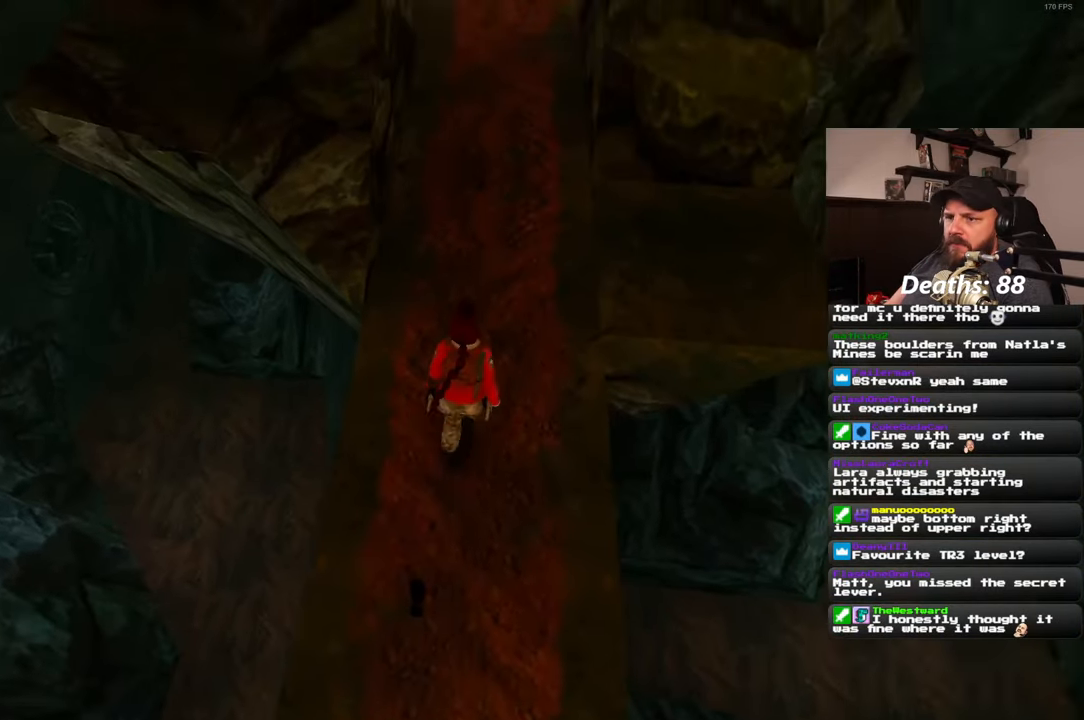
{"buttons": [], "left_stick": "up", "right_stick": "left", "events": [[100, "right_stick", "center"], [417, "right_stick", "left"]]}
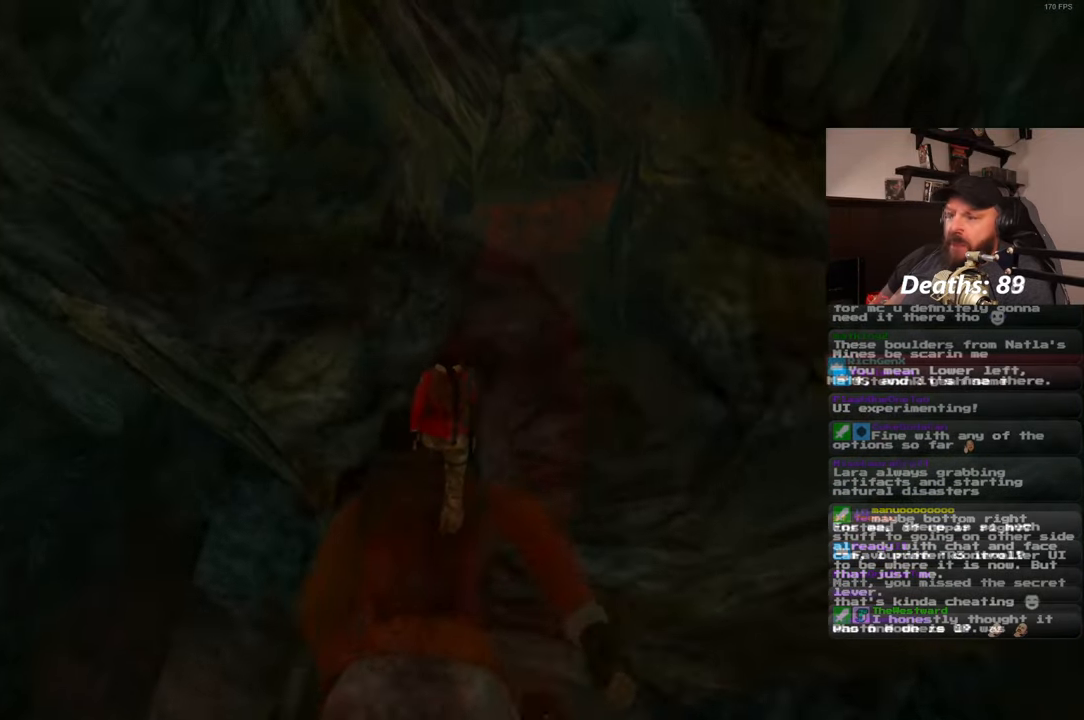
{"buttons": [], "left_stick": "up", "right_stick": "down", "events": [[67, "left_stick", "up-right"], [200, "left_stick", "right"], [333, "left_stick", "down-right"], [467, "left_stick", "up"], [467, "right_stick", "down"]]}
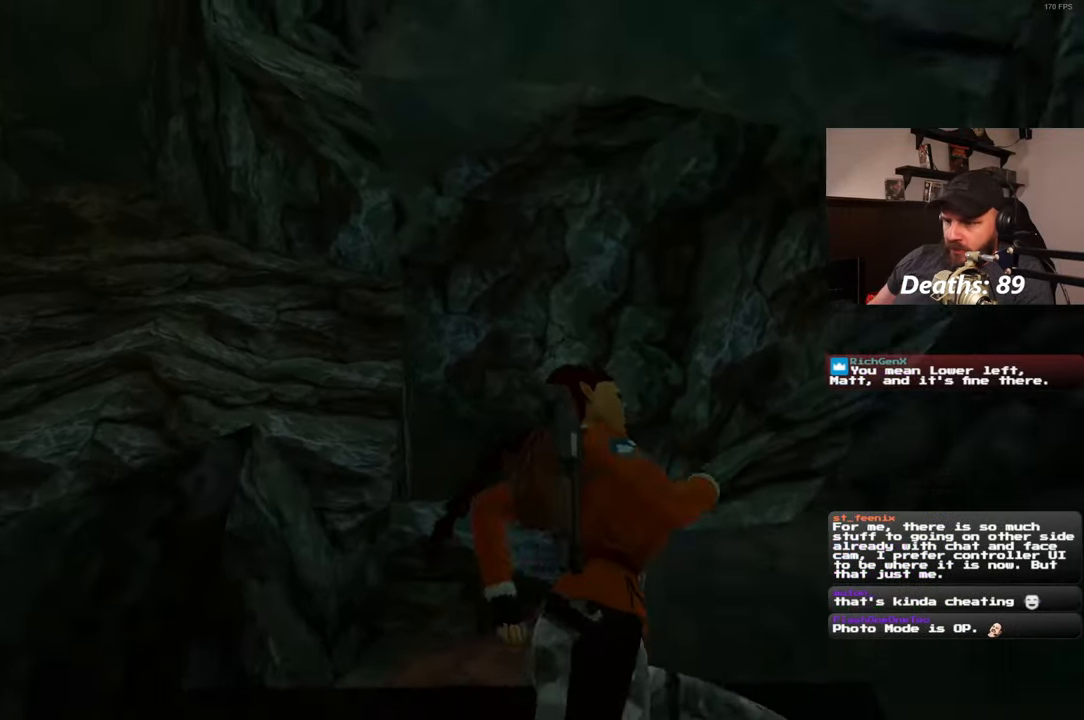
{"buttons": [], "left_stick": "up", "right_stick": "center", "events": [[133, "right_stick", "center"]]}
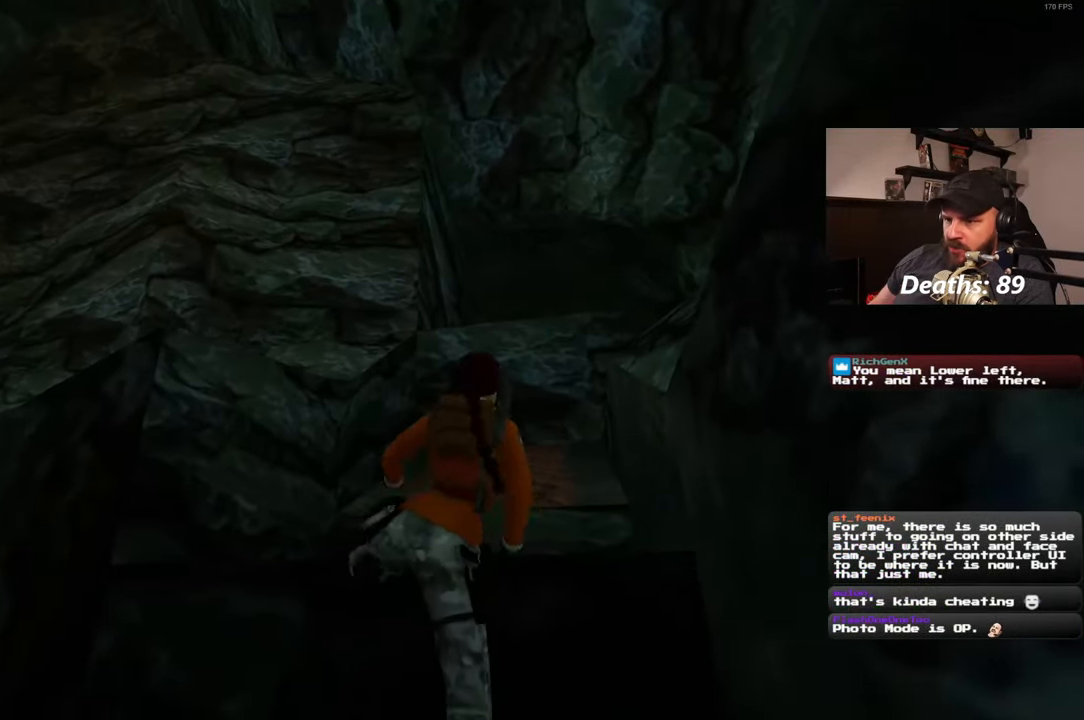
{"buttons": [], "left_stick": "up", "right_stick": "down-left", "events": [[133, "left_stick", "center"], [183, "right_stick", "down-left"], [283, "right_stick", "down"], [417, "left_stick", "up"], [467, "right_stick", "down-left"]]}
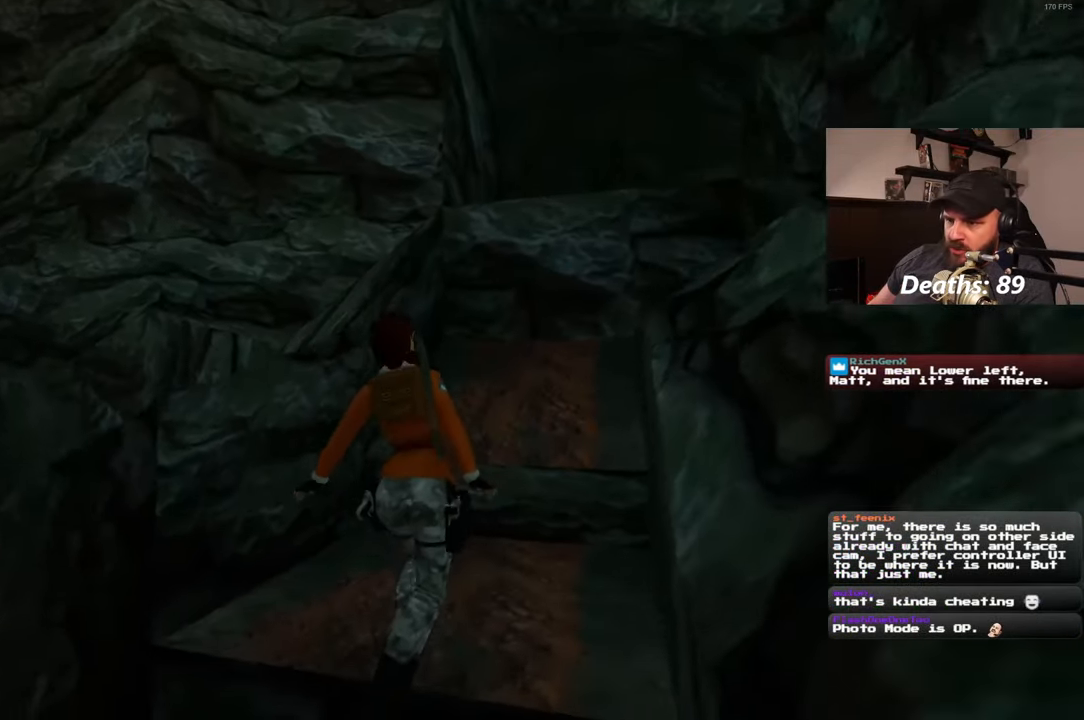
{"buttons": [], "left_stick": "center", "right_stick": "left", "events": [[167, "right_stick", "left"], [267, "left_stick", "right"], [367, "left_stick", "center"]]}
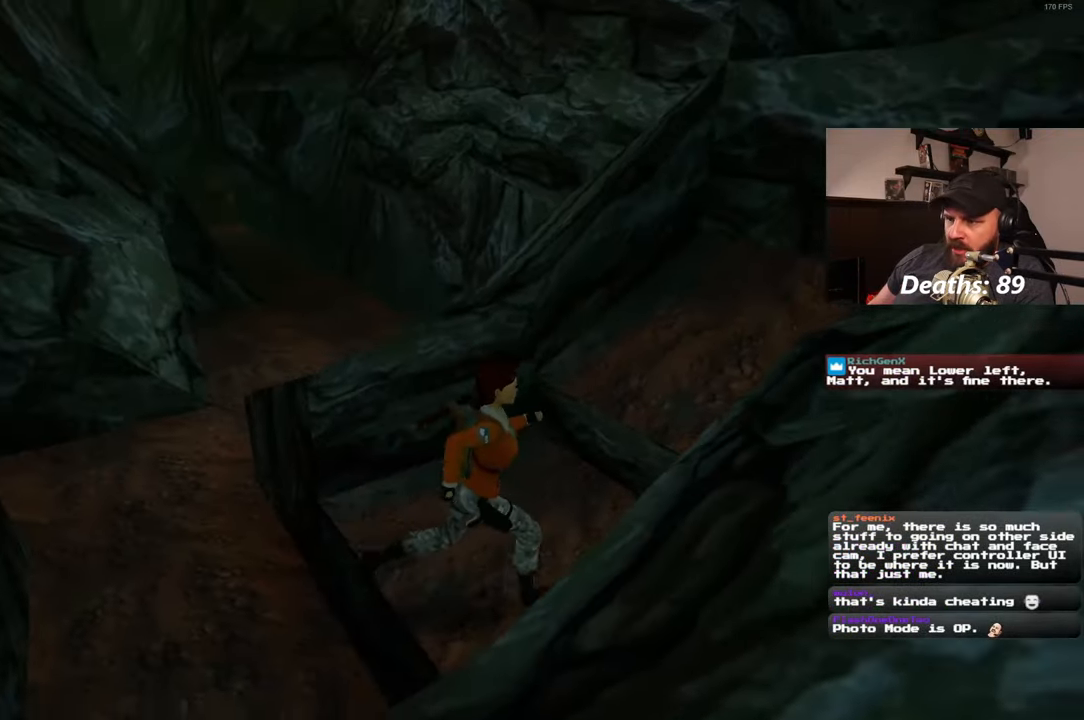
{"buttons": [], "left_stick": "up", "right_stick": "center", "events": [[183, "left_stick", "up"], [333, "right_stick", "center"]]}
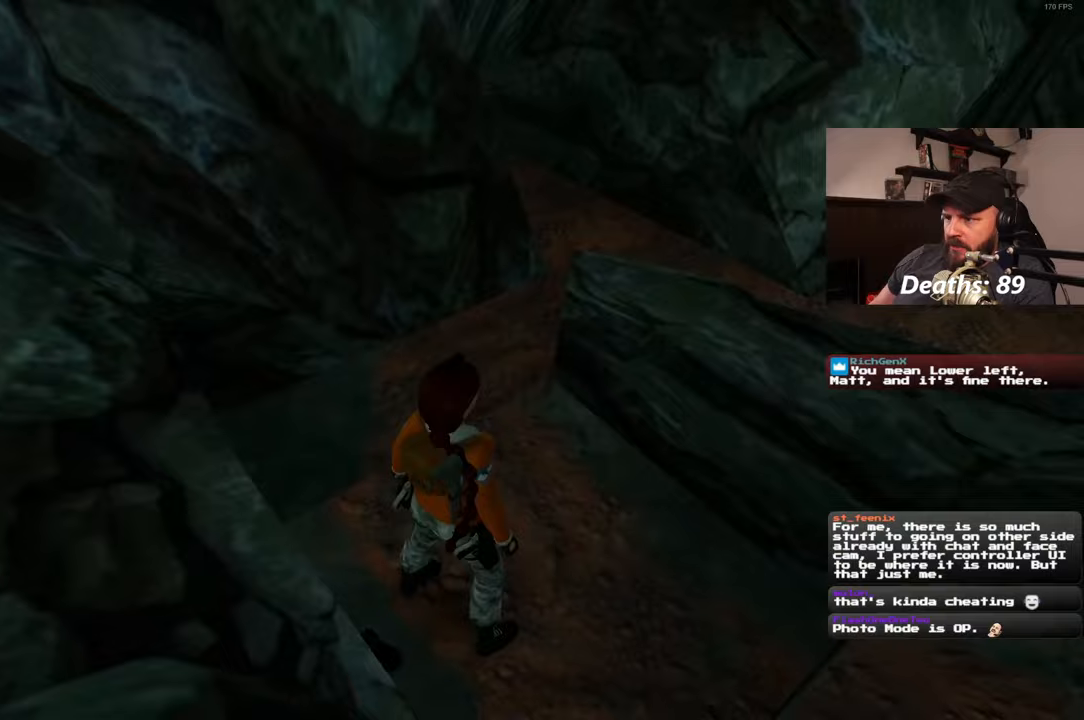
{"buttons": [], "left_stick": "center", "right_stick": "center", "events": [[67, "right_stick", "down-right"], [350, "right_stick", "center"], [367, "left_stick", "center"]]}
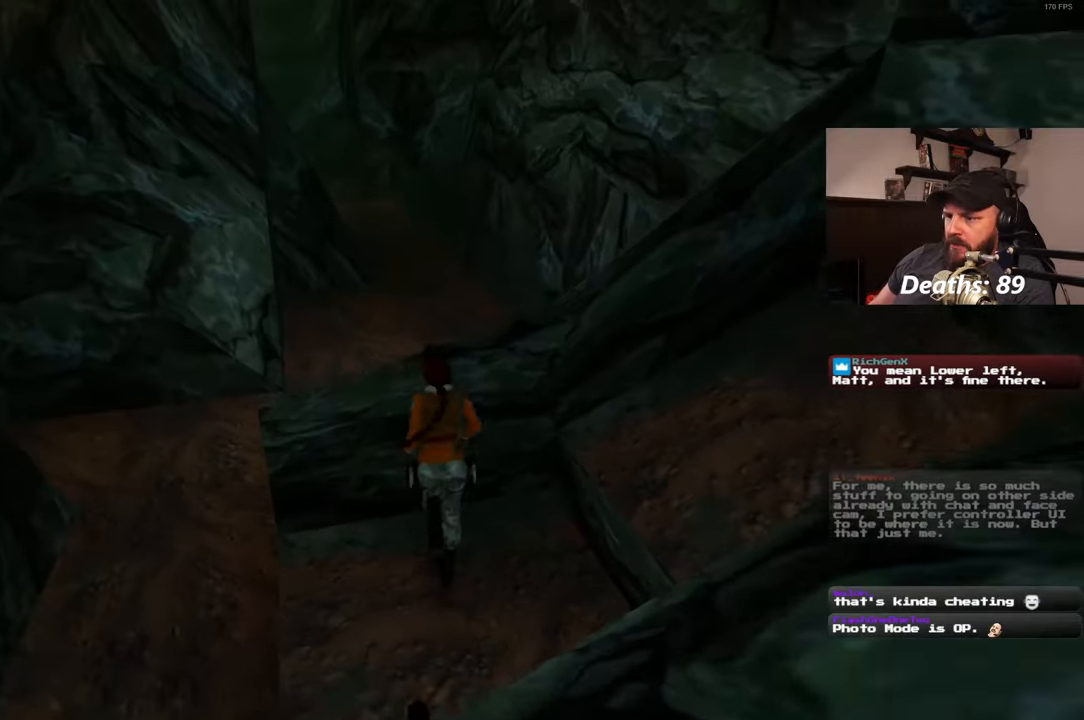
{"buttons": [], "left_stick": "center", "right_stick": "center", "events": [[183, "right_stick", "down-left"], [300, "right_stick", "center"]]}
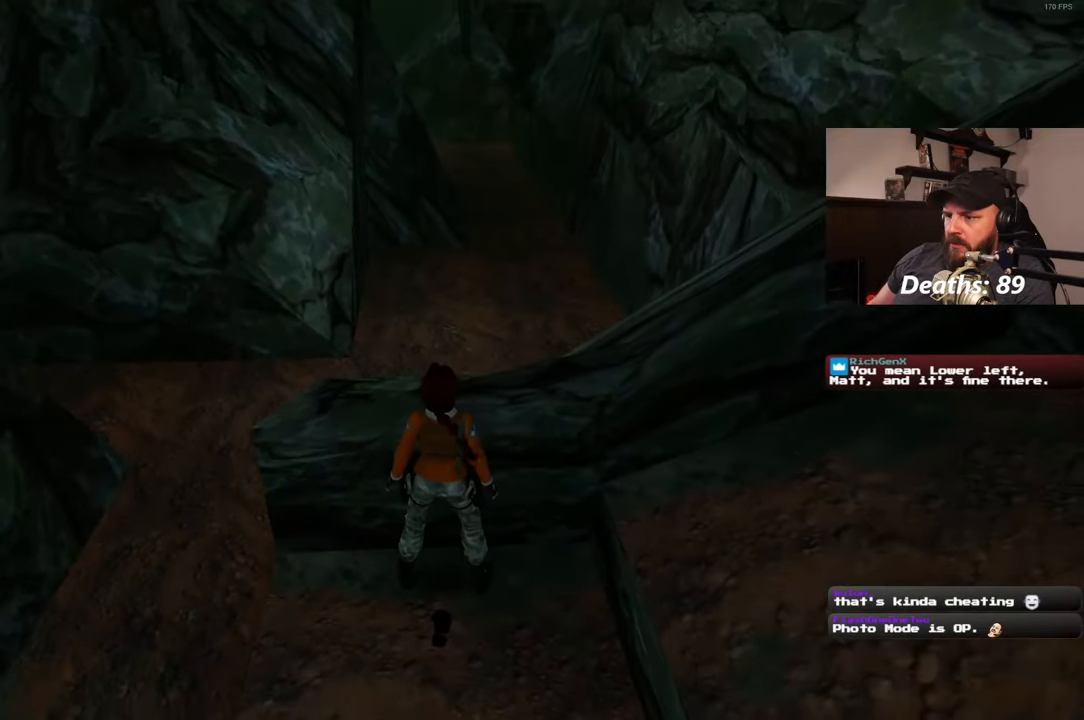
{"buttons": [], "left_stick": "down", "right_stick": "center", "events": [[83, "right_stick", "down"], [250, "left_stick", "down"], [283, "right_stick", "center"]]}
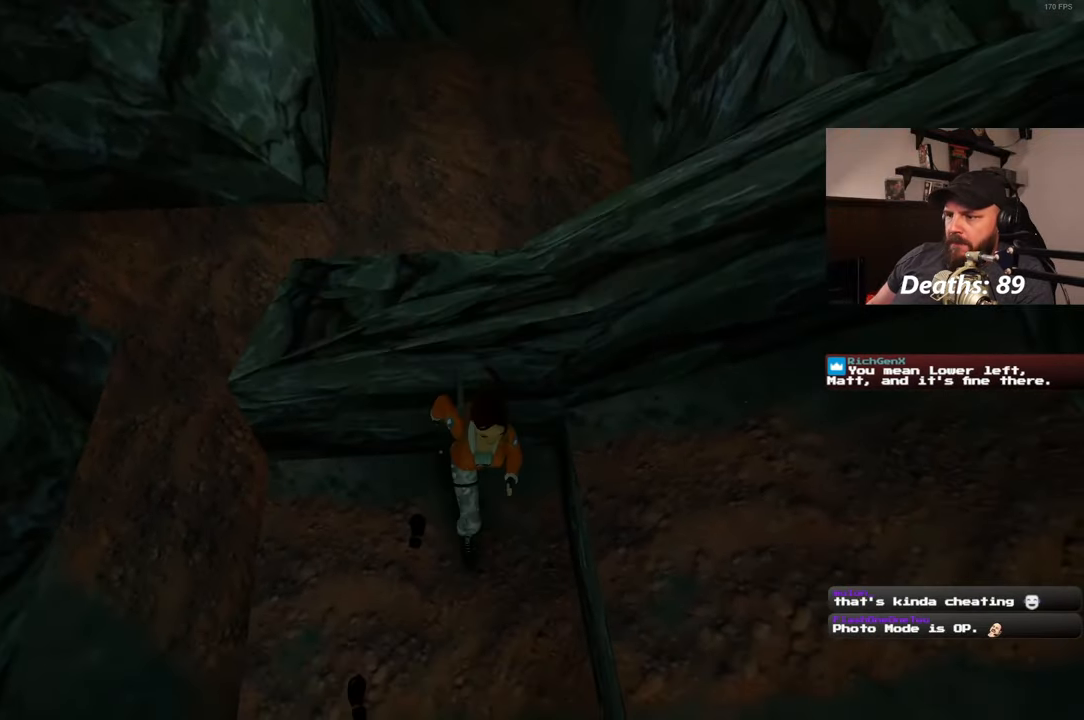
{"buttons": [], "left_stick": "down-right", "right_stick": "left", "events": [[17, "right_stick", "down-left"], [33, "left_stick", "down-right"], [133, "right_stick", "left"]]}
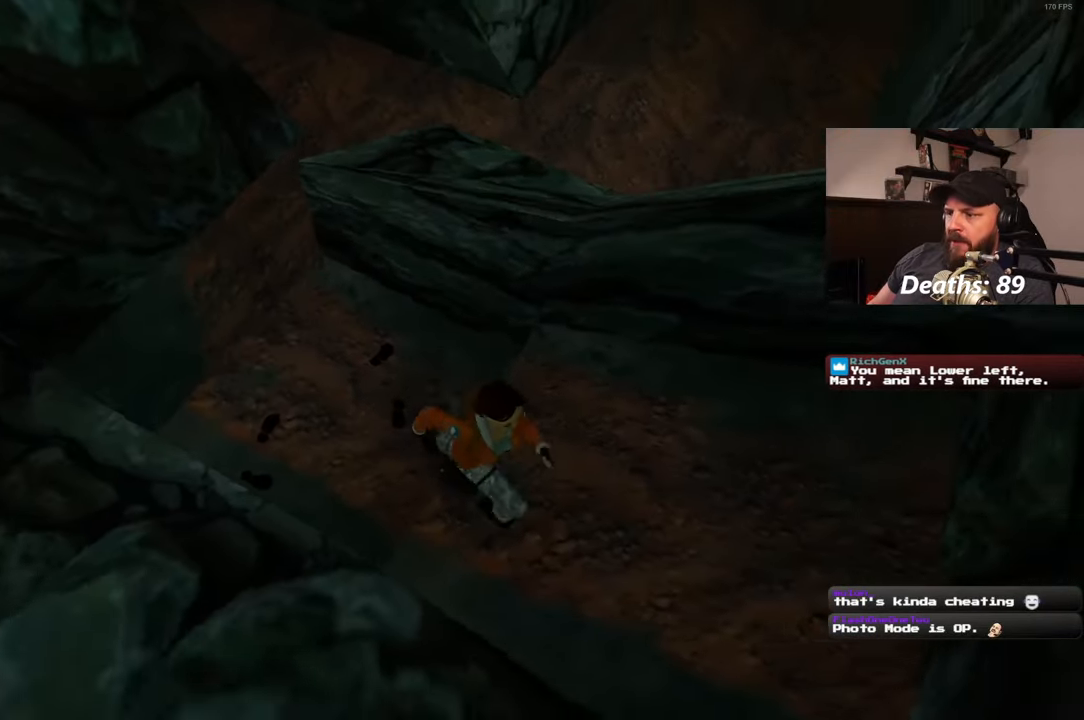
{"buttons": [], "left_stick": "center", "right_stick": "right", "events": [[133, "left_stick", "down"], [150, "right_stick", "center"], [300, "left_stick", "center"], [433, "right_stick", "right"]]}
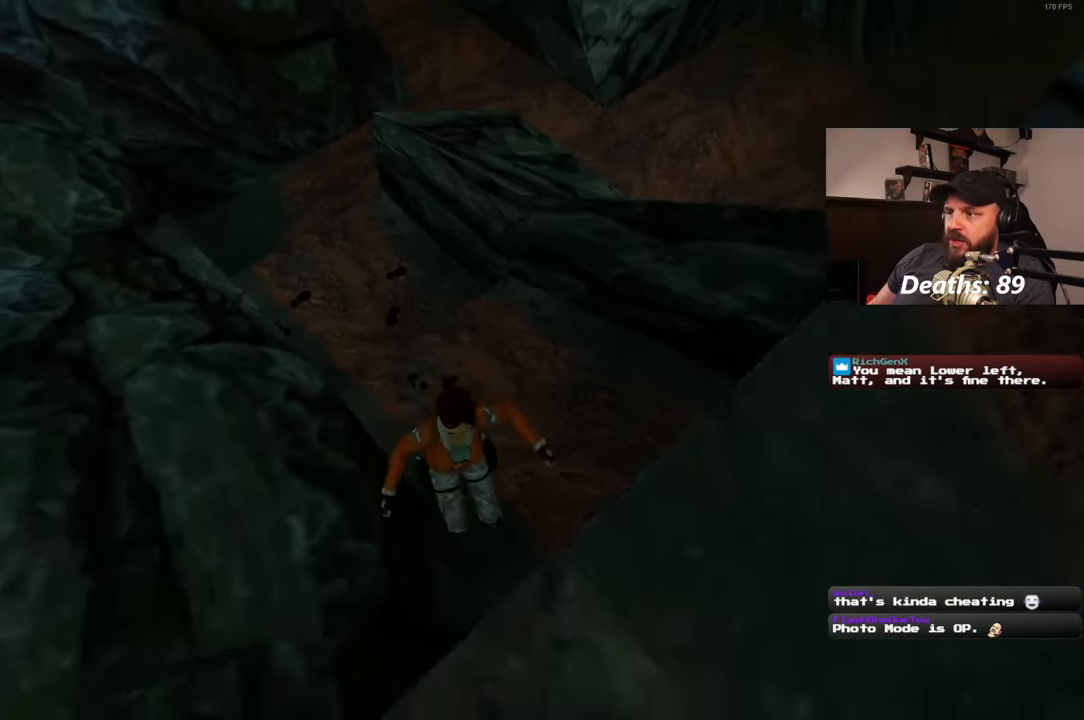
{"buttons": [], "left_stick": "center", "right_stick": "center", "events": [[83, "right_stick", "center"], [417, "right_stick", "left"], [500, "right_stick", "center"]]}
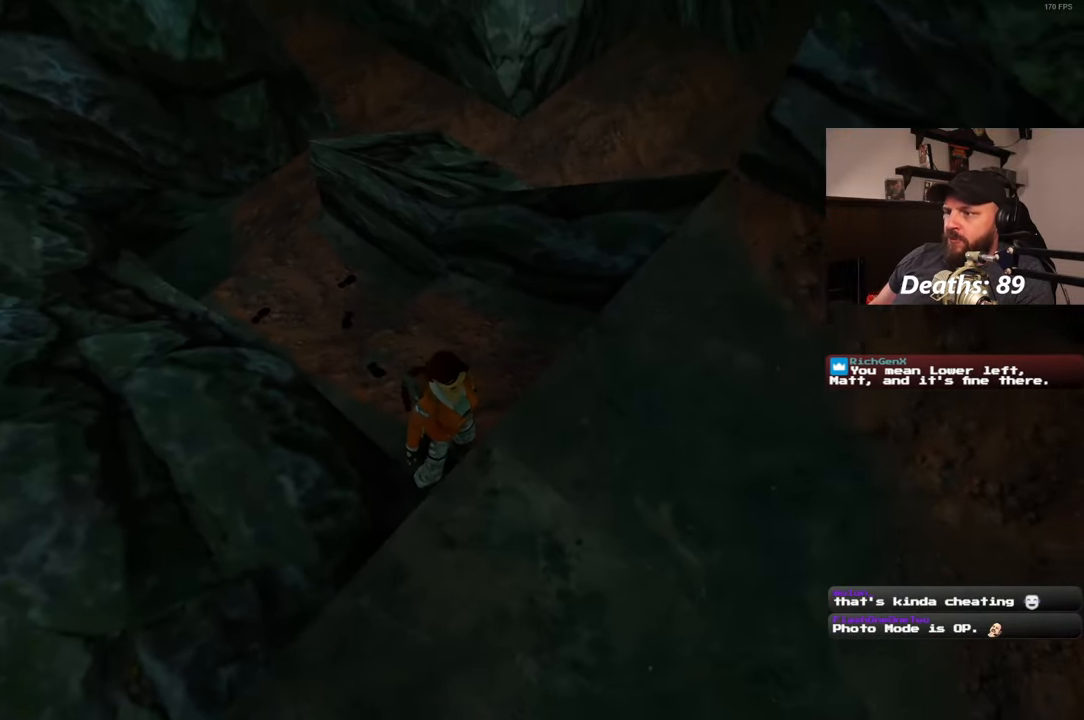
{"buttons": [], "left_stick": "center", "right_stick": "center", "events": []}
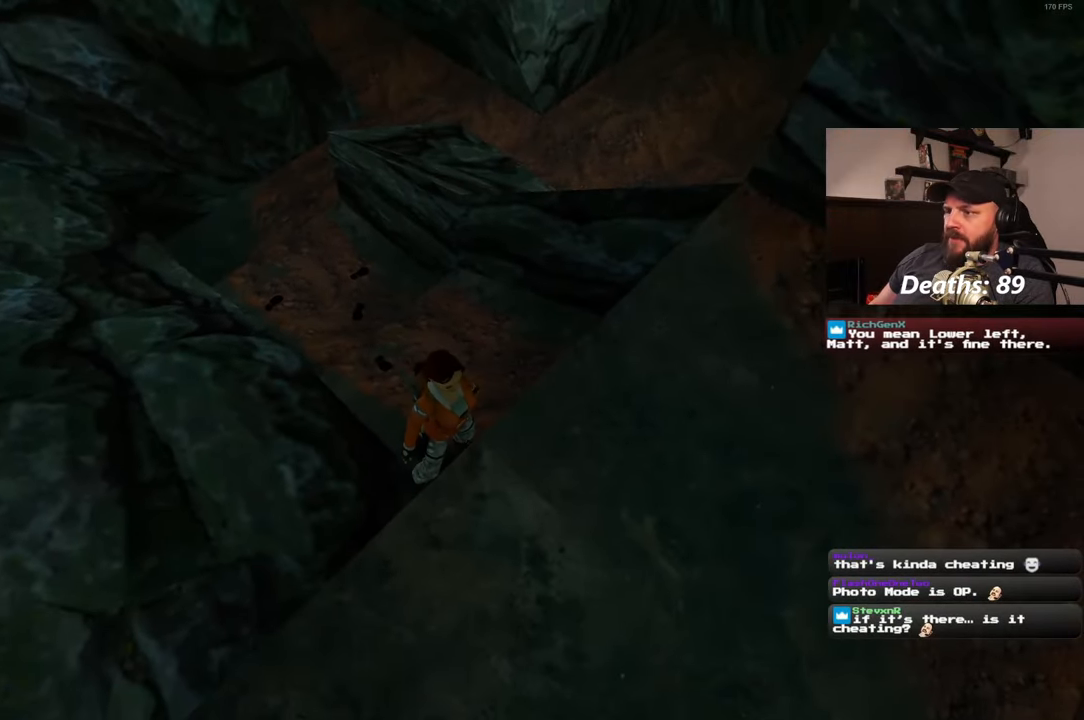
{"buttons": [], "left_stick": "up", "right_stick": "center", "events": [[100, "left_stick", "up"]]}
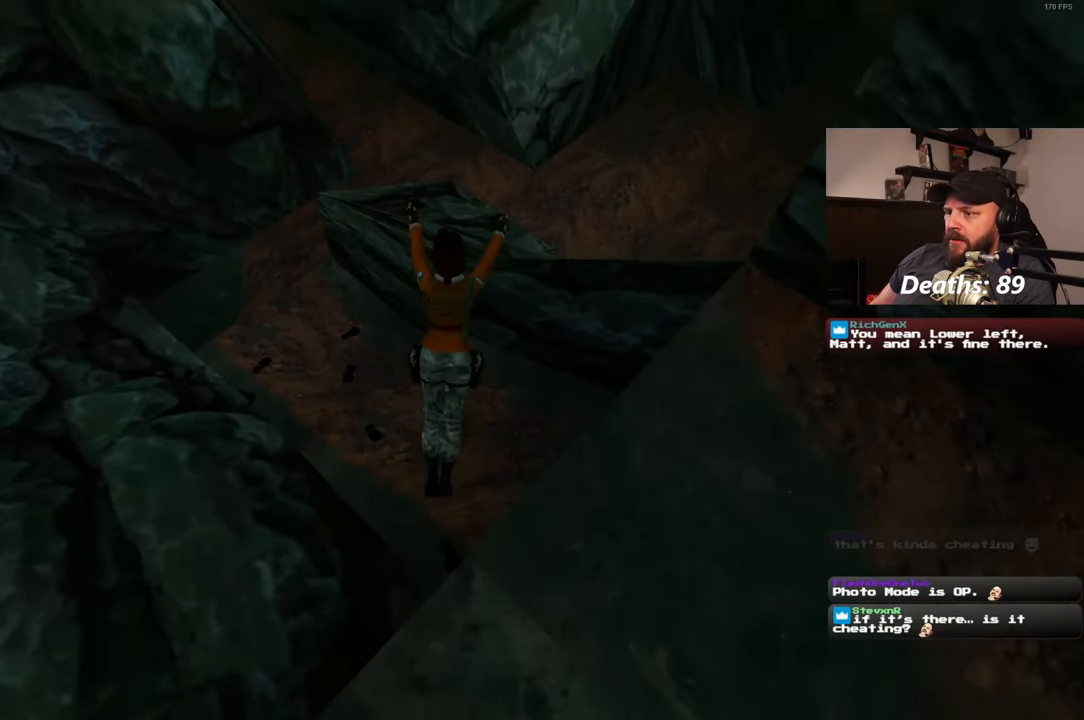
{"buttons": [], "left_stick": "center", "right_stick": "center", "events": [[400, "left_stick", "center"]]}
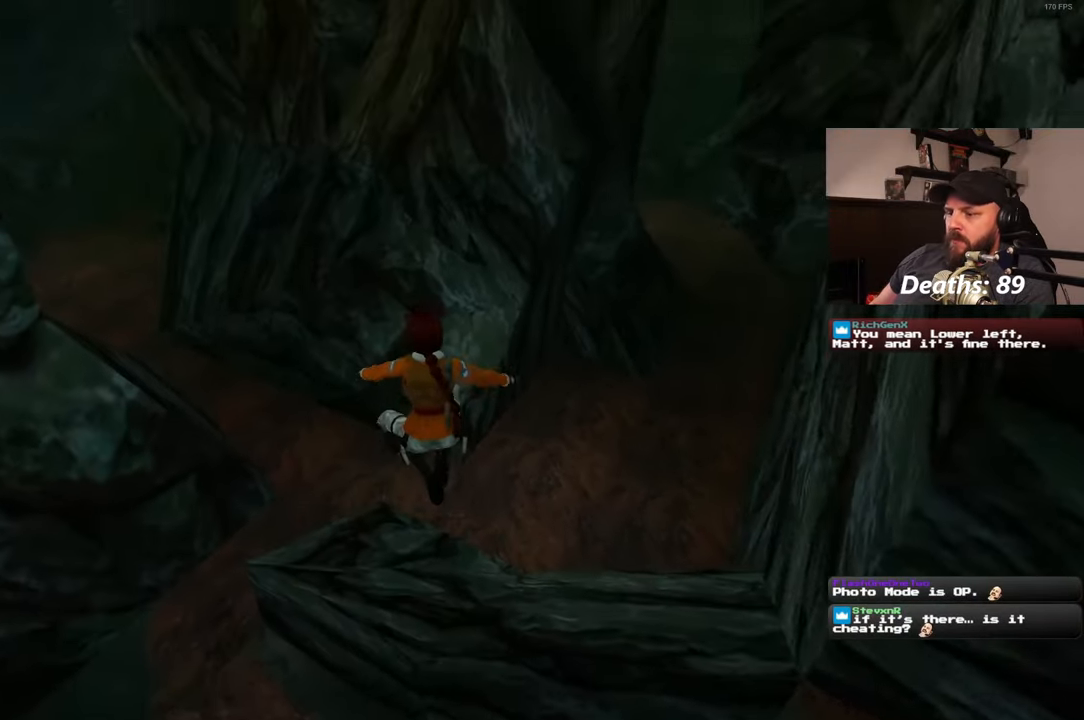
{"buttons": [], "left_stick": "center", "right_stick": "center", "events": []}
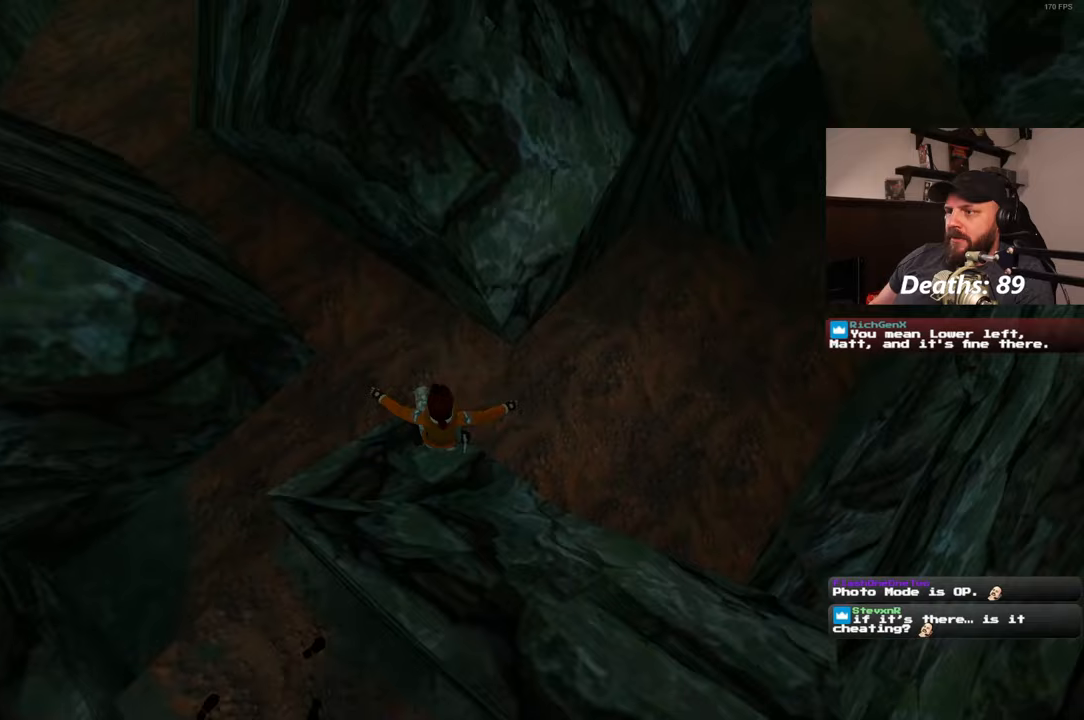
{"buttons": [], "left_stick": "center", "right_stick": "up-right", "events": [[333, "right_stick", "up-right"]]}
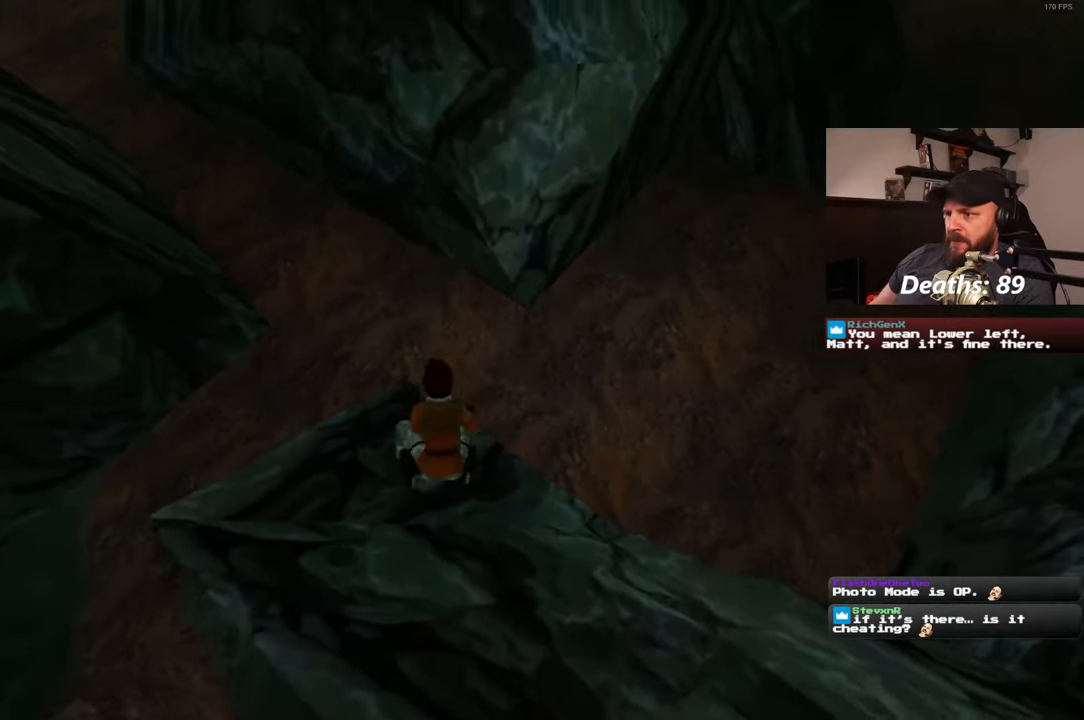
{"buttons": [], "left_stick": "center", "right_stick": "center", "events": [[267, "right_stick", "center"]]}
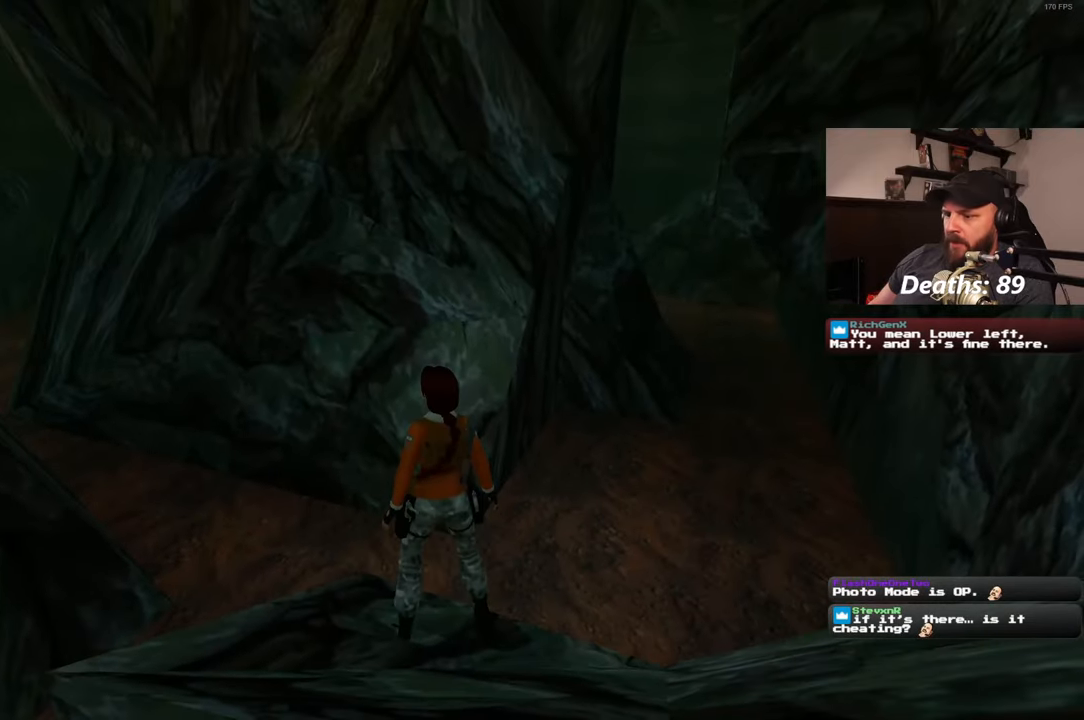
{"buttons": [], "left_stick": "up-left", "right_stick": "center", "events": [[250, "left_stick", "up-left"]]}
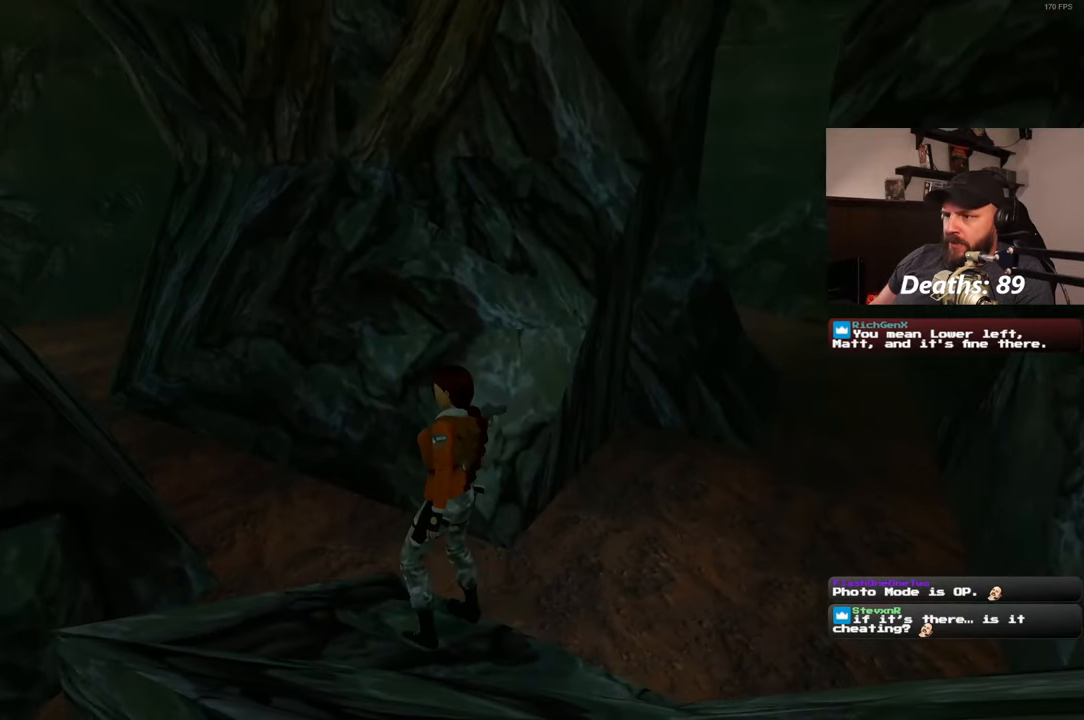
{"buttons": [], "left_stick": "up", "right_stick": "right", "events": [[367, "left_stick", "up"], [367, "right_stick", "right"]]}
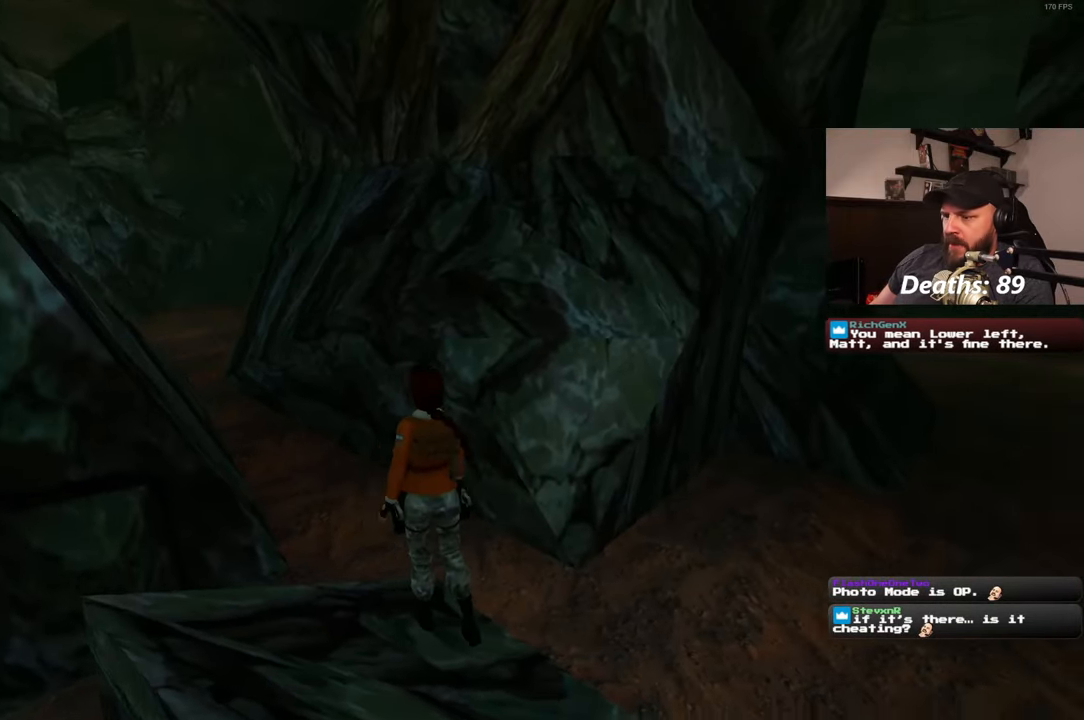
{"buttons": [], "left_stick": "up", "right_stick": "center", "events": [[67, "right_stick", "center"]]}
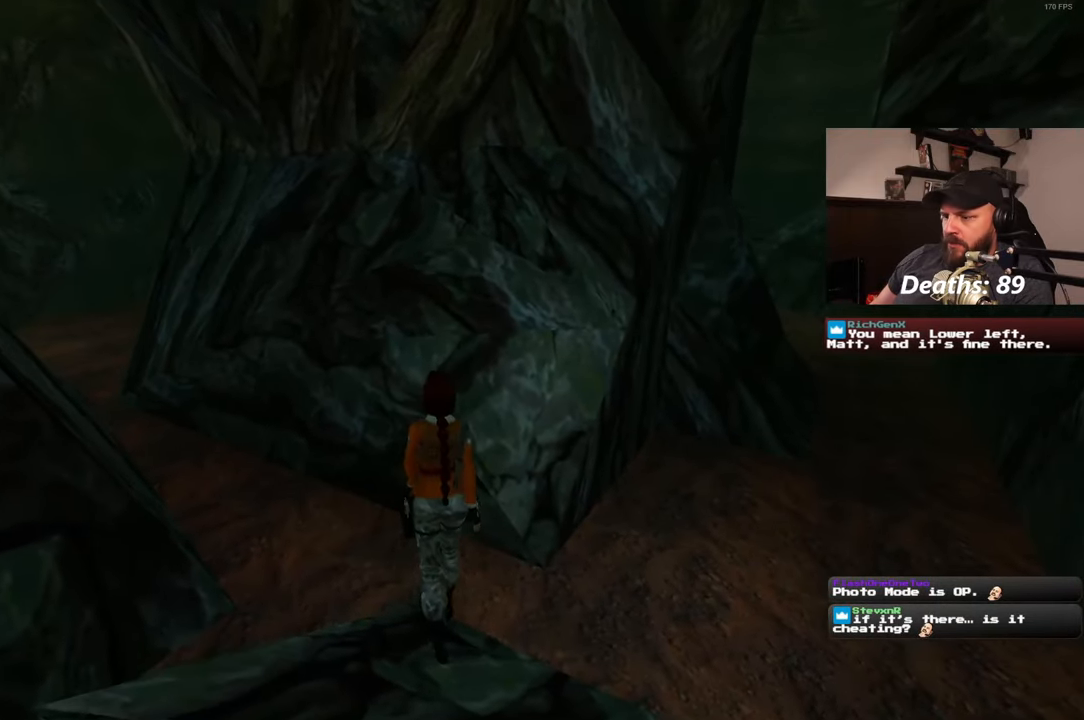
{"buttons": [], "left_stick": "up", "right_stick": "center", "events": []}
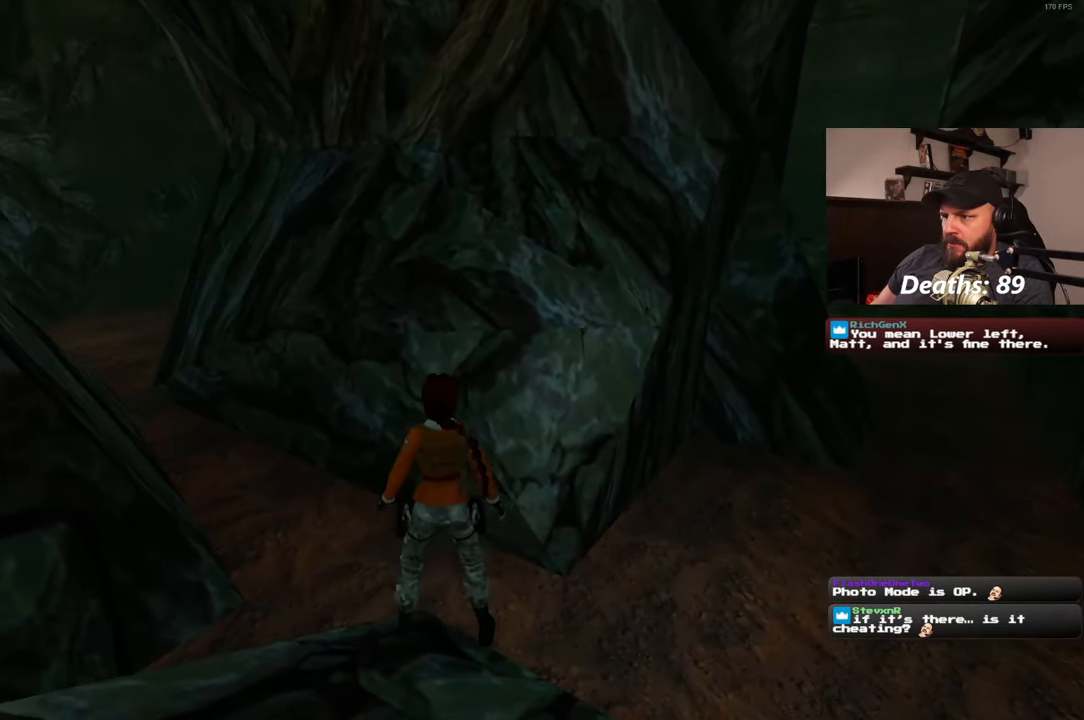
{"buttons": [], "left_stick": "center", "right_stick": "center", "events": [[150, "left_stick", "center"]]}
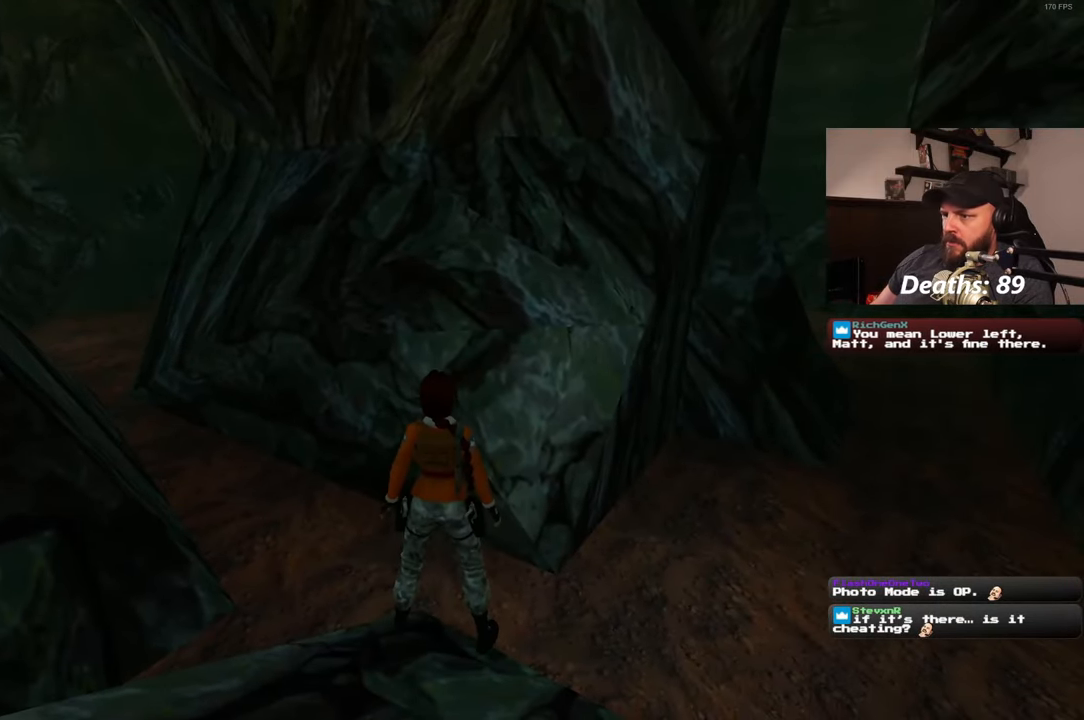
{"buttons": [], "left_stick": "up", "right_stick": "center", "events": [[183, "left_stick", "up"]]}
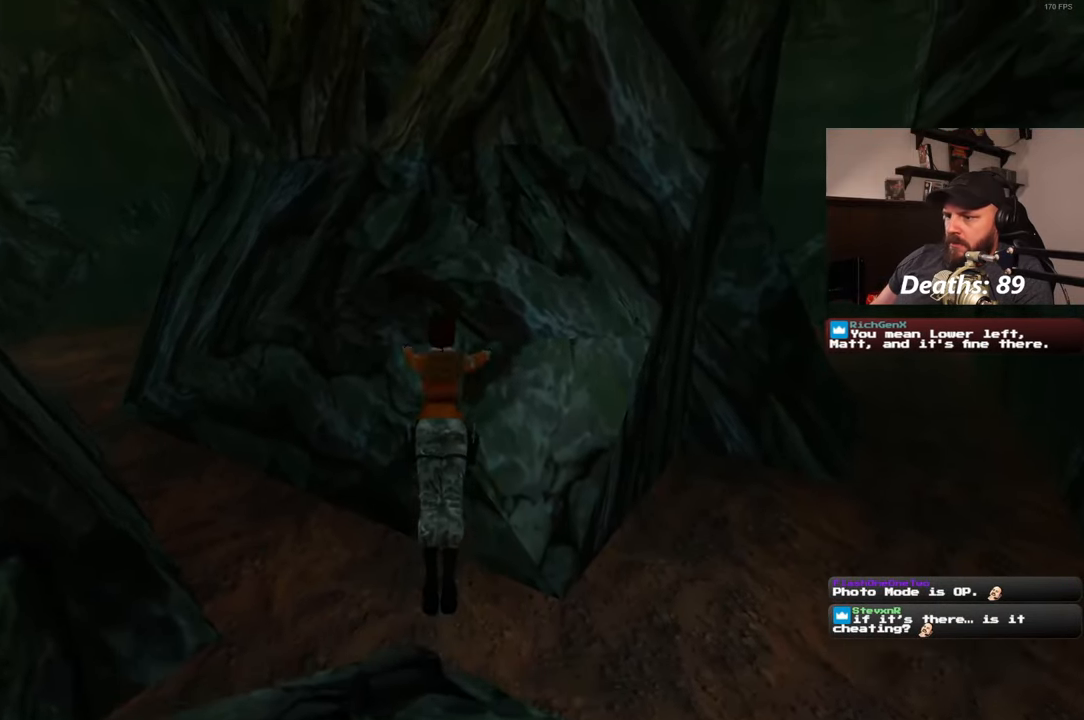
{"buttons": [], "left_stick": "up", "right_stick": "center", "events": [[133, "left_stick", "up-left"], [367, "left_stick", "up"]]}
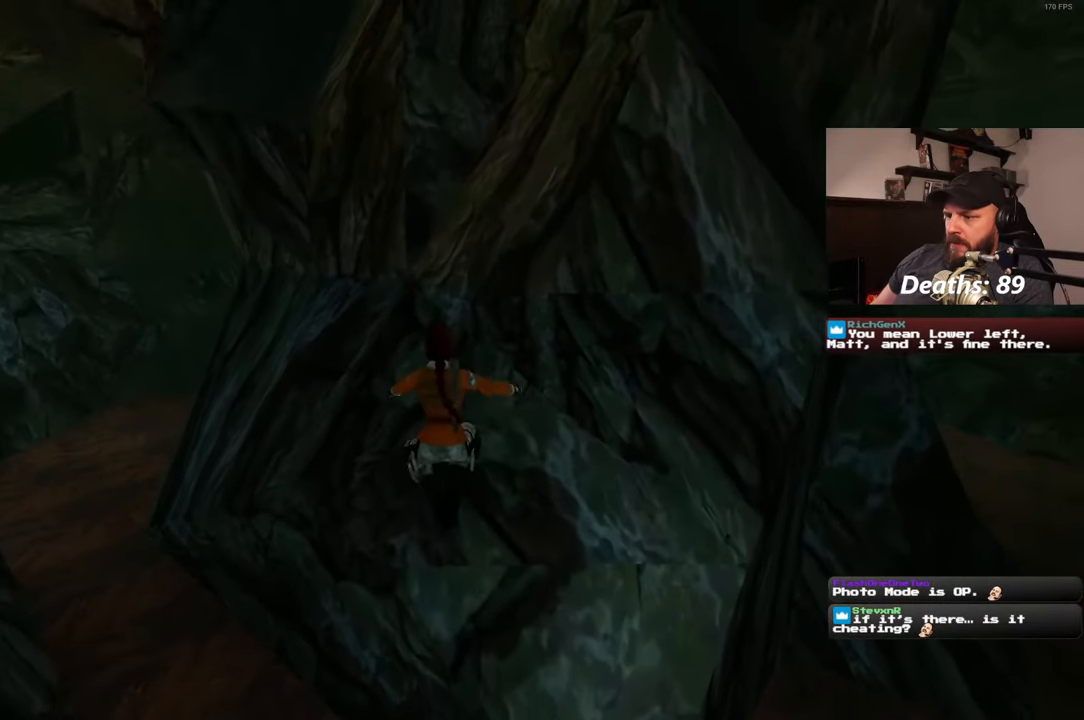
{"buttons": [], "left_stick": "up", "right_stick": "left", "events": [[467, "right_stick", "left"]]}
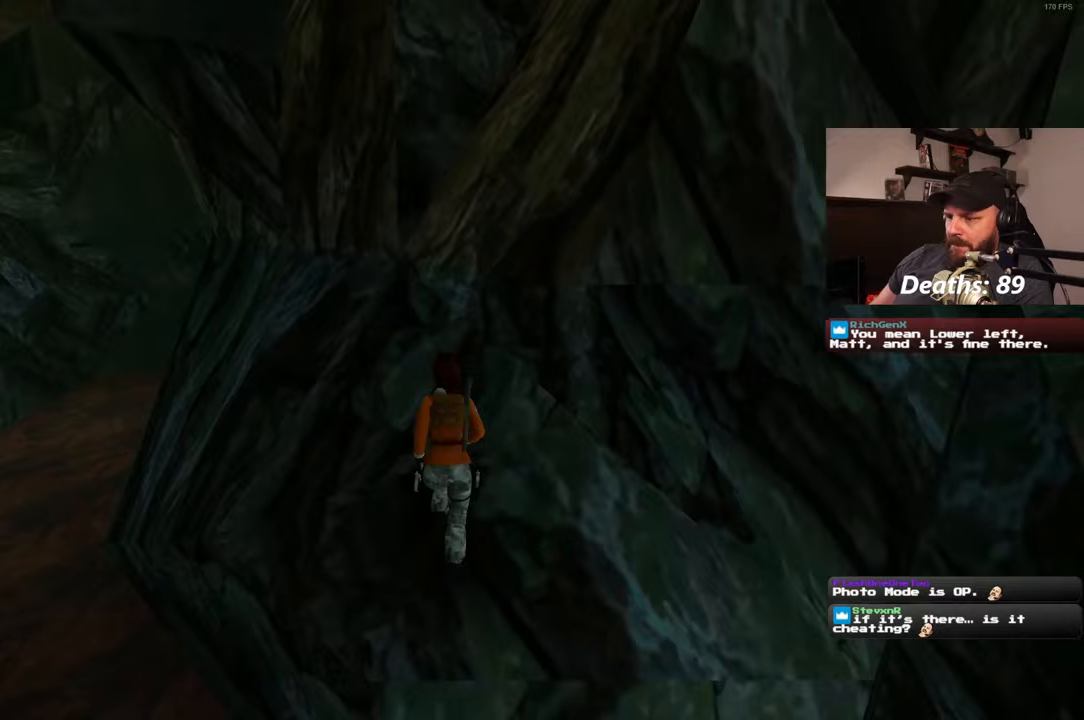
{"buttons": [], "left_stick": "center", "right_stick": "center", "events": [[33, "left_stick", "center"], [267, "left_stick", "left"], [333, "left_stick", "center"], [467, "right_stick", "center"]]}
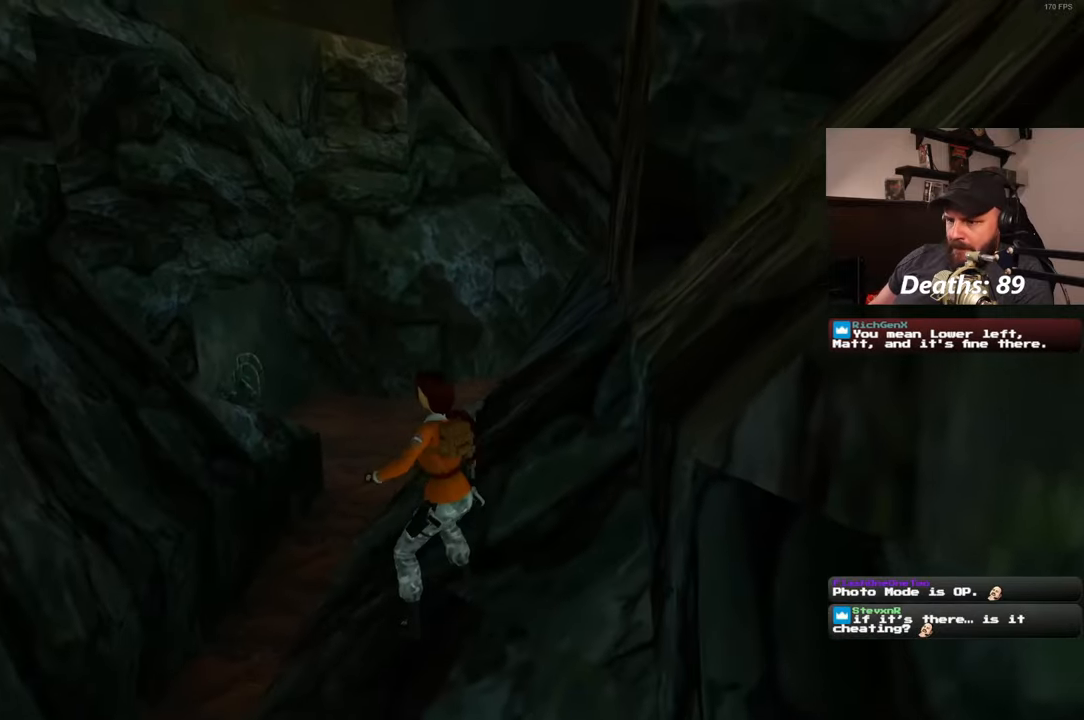
{"buttons": [], "left_stick": "center", "right_stick": "down-left", "events": [[417, "right_stick", "down-left"]]}